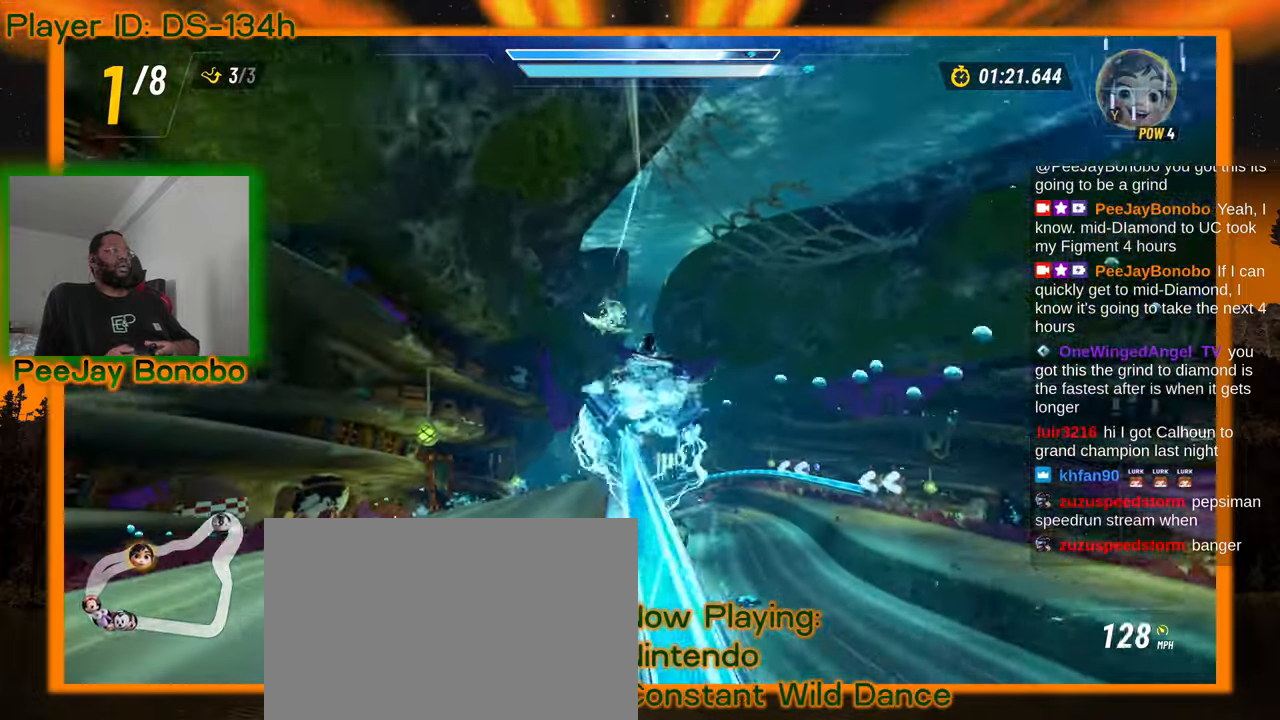
Gameplay with a controller; each line is a JSON object with the inputs held at the frame after it. "events" lists button and stick changes between this image and that frame as [ms after this image, input, new state], when the widget could be followed in between. Not read: L3 R3 other_buttons.
{"buttons": [], "left_stick": "center", "events": [[166, "left_stick", "up-left"], [283, "left_stick", "center"]]}
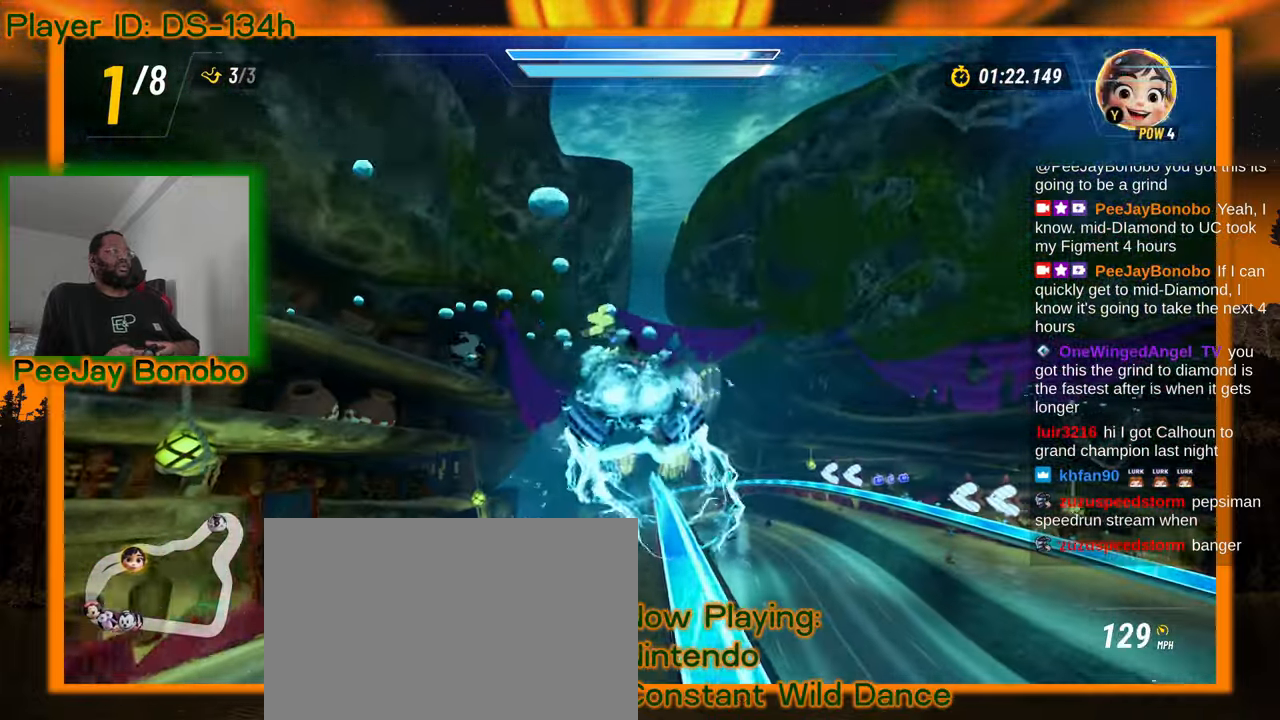
{"buttons": [], "left_stick": "center", "events": []}
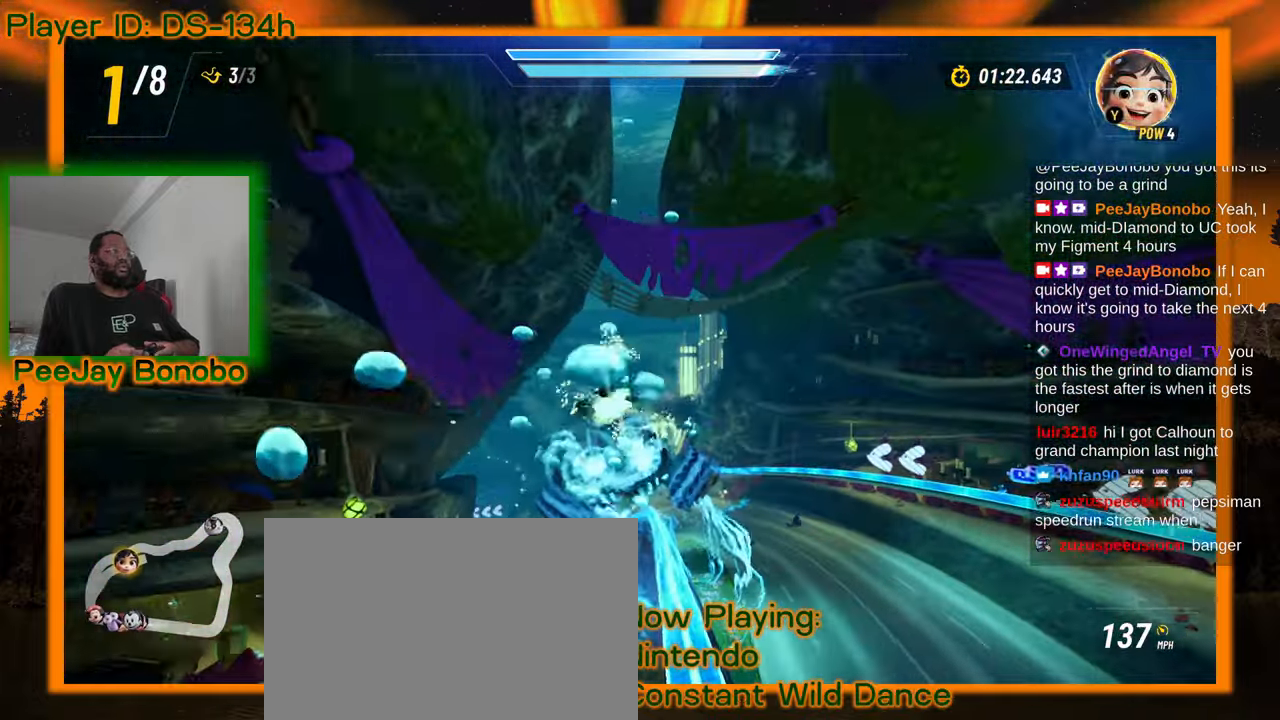
{"buttons": [], "left_stick": "left", "events": [[450, "left_stick", "left"]]}
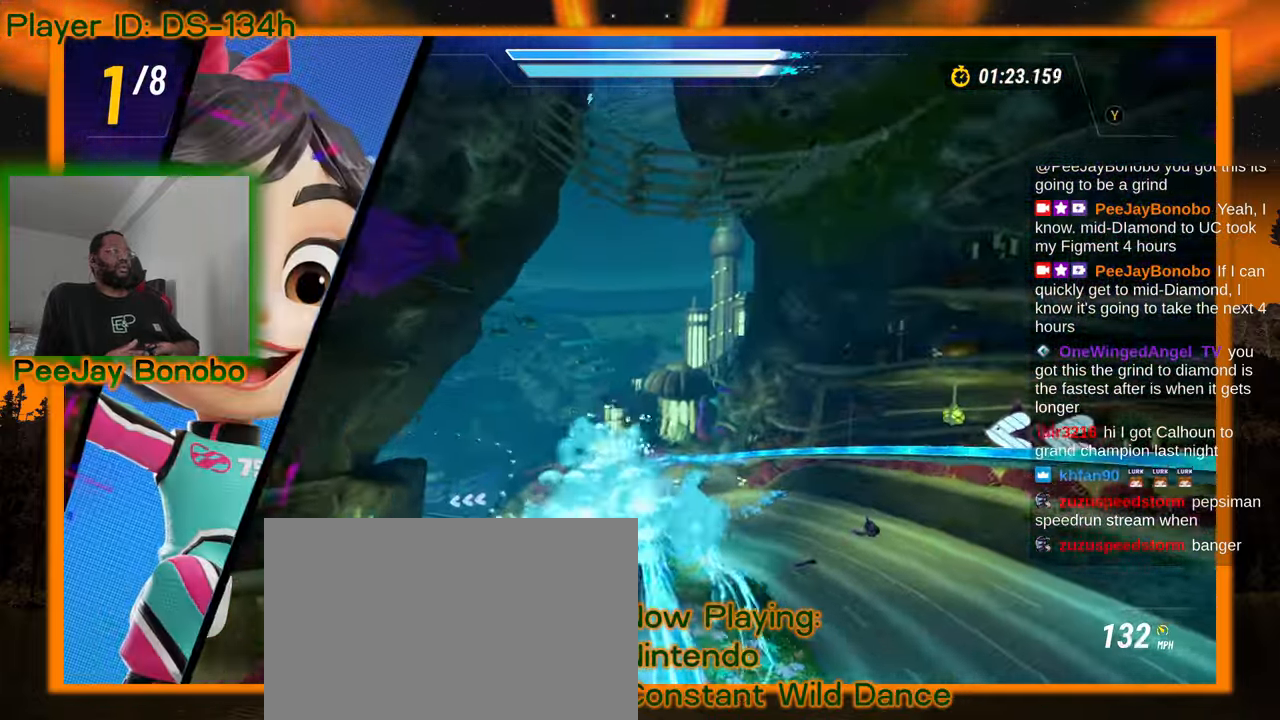
{"buttons": [], "left_stick": "center", "events": [[433, "left_stick", "center"]]}
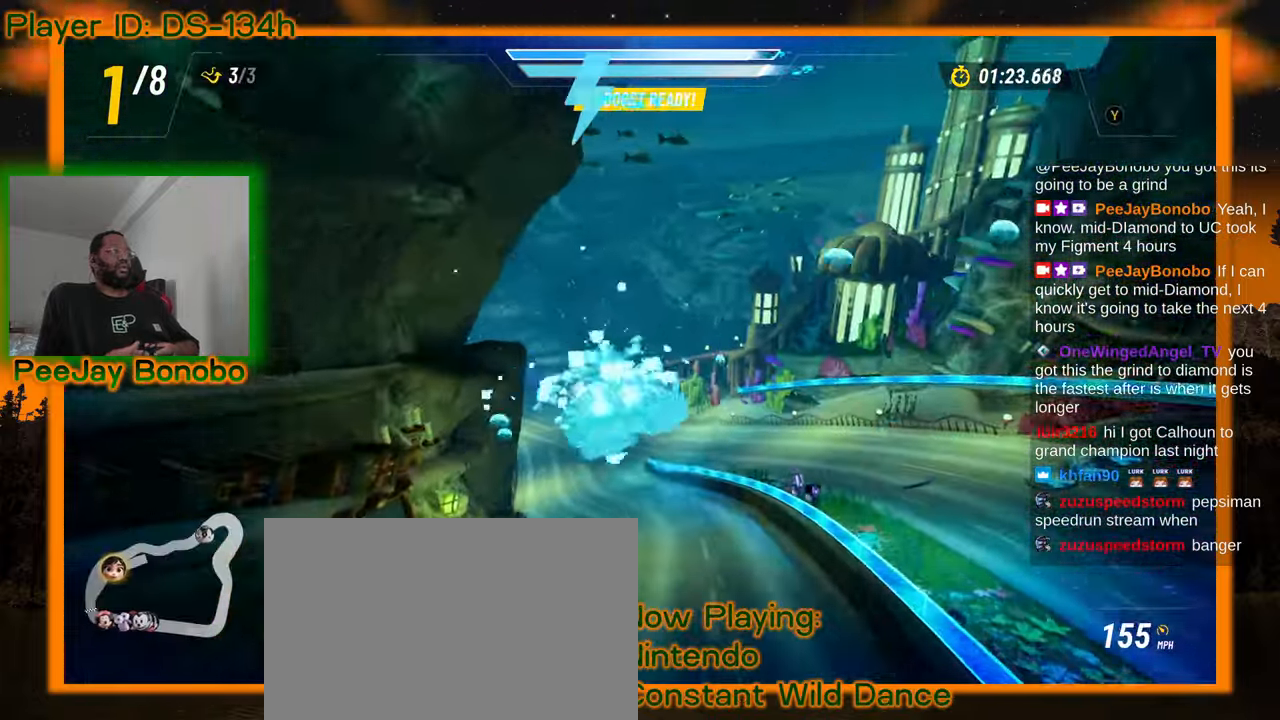
{"buttons": [], "left_stick": "center", "events": [[33, "DPAD_RIGHT", "down"], [150, "DPAD_RIGHT", "up"], [250, "left_stick", "left"], [400, "left_stick", "center"]]}
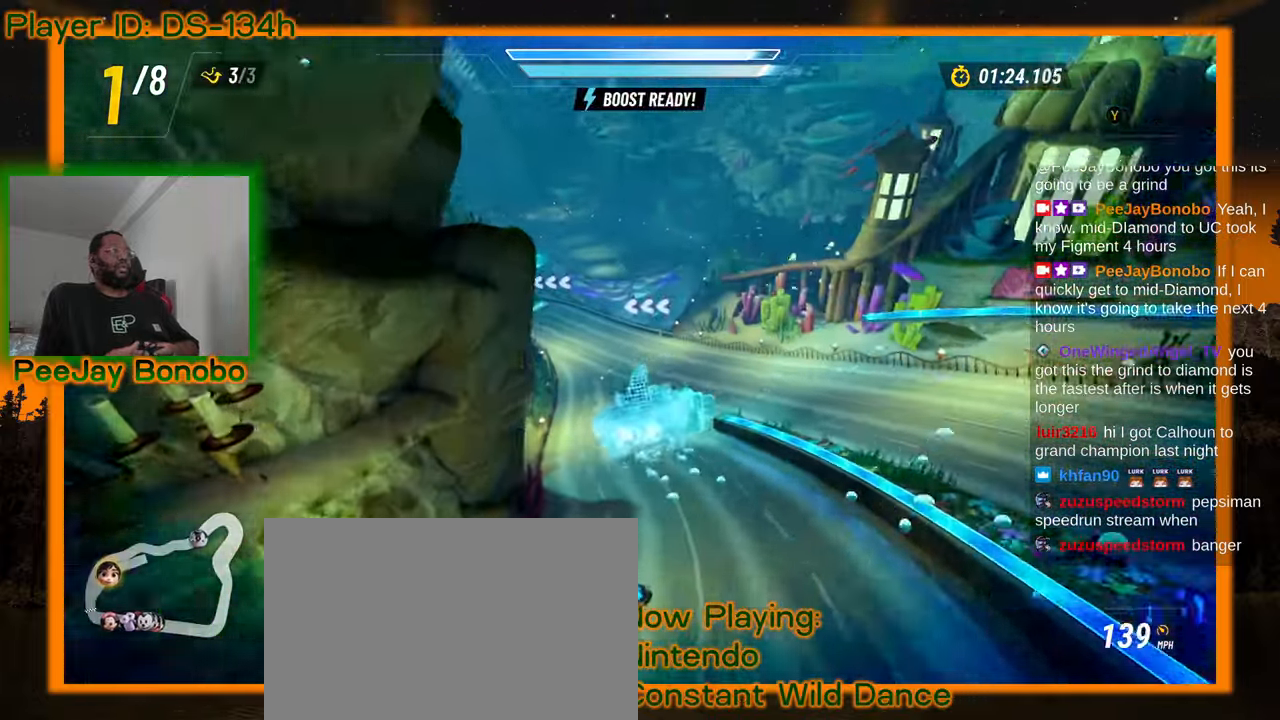
{"buttons": [], "left_stick": "up-left", "events": [[366, "left_stick", "left"], [466, "left_stick", "up-left"]]}
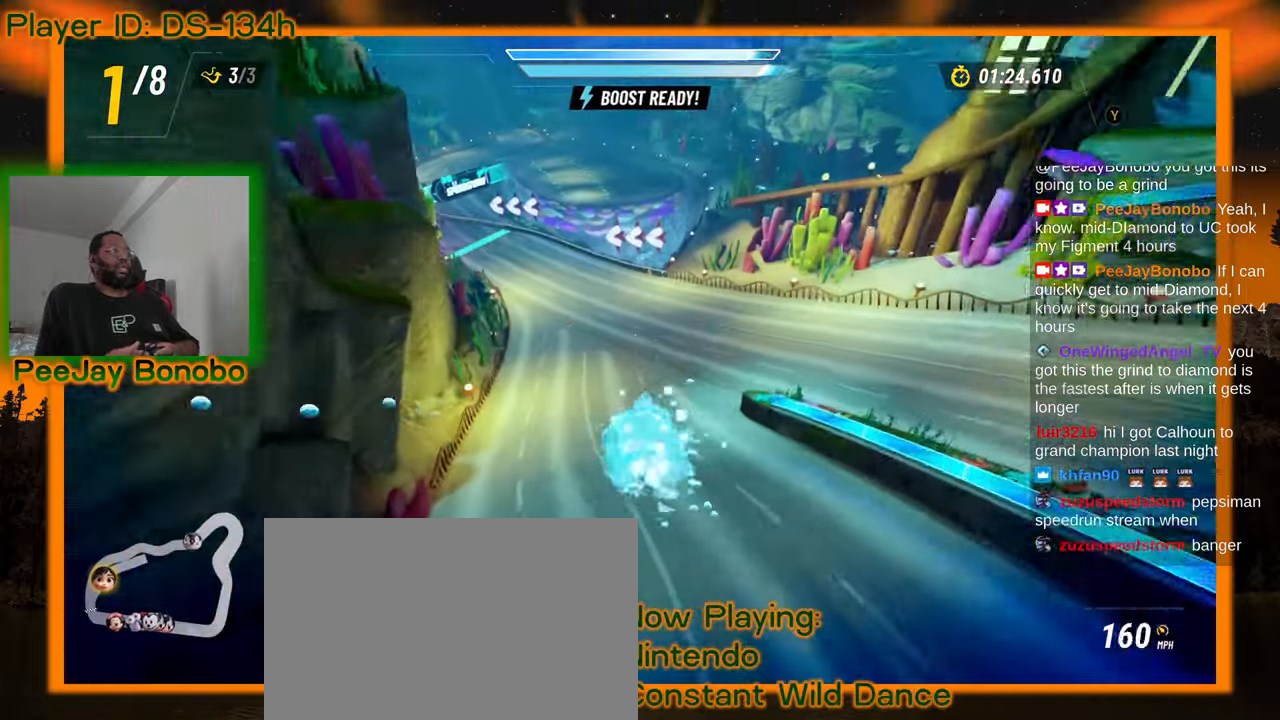
{"buttons": [], "left_stick": "center", "events": [[83, "left_stick", "center"]]}
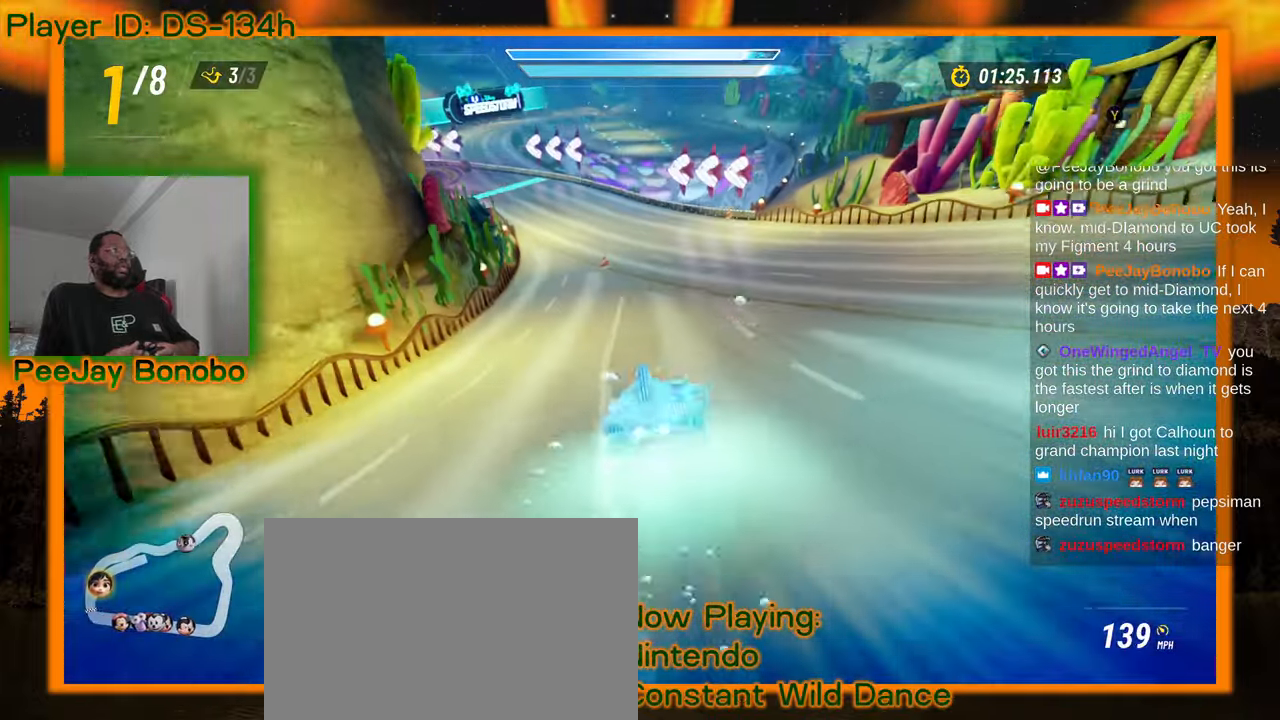
{"buttons": [], "left_stick": "center"}
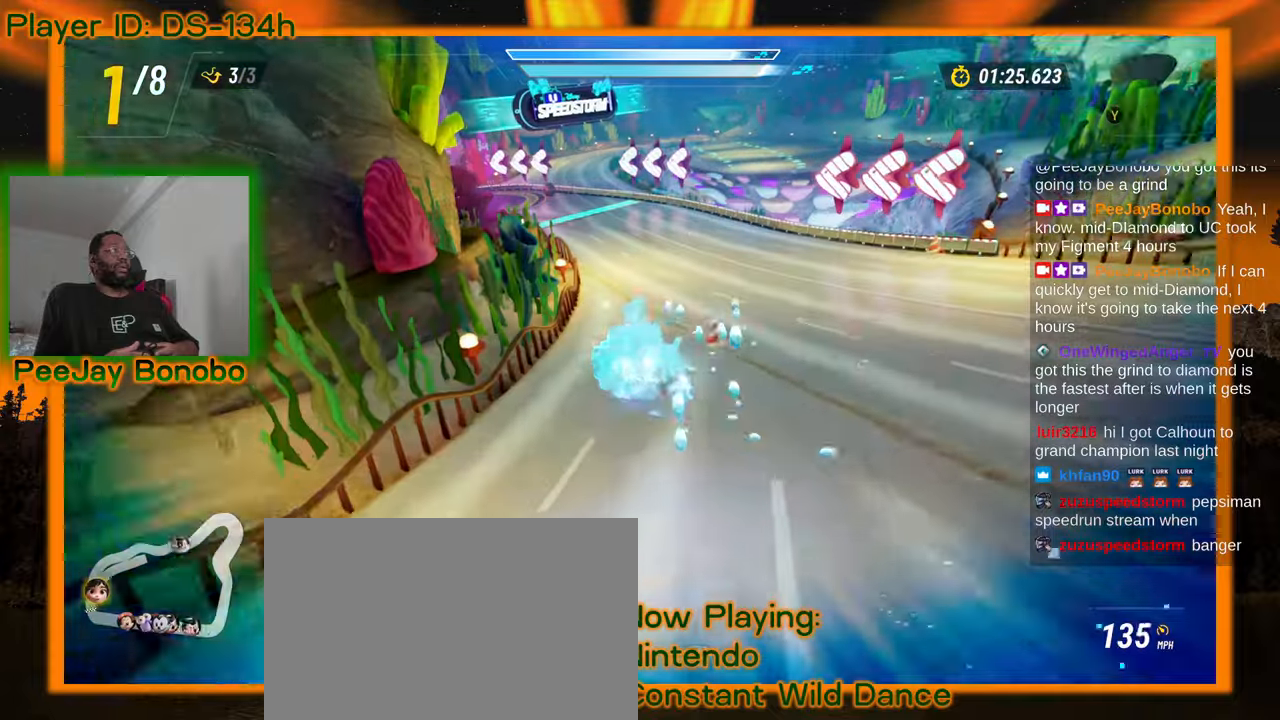
{"buttons": [], "left_stick": "left", "events": [[383, "left_stick", "left"]]}